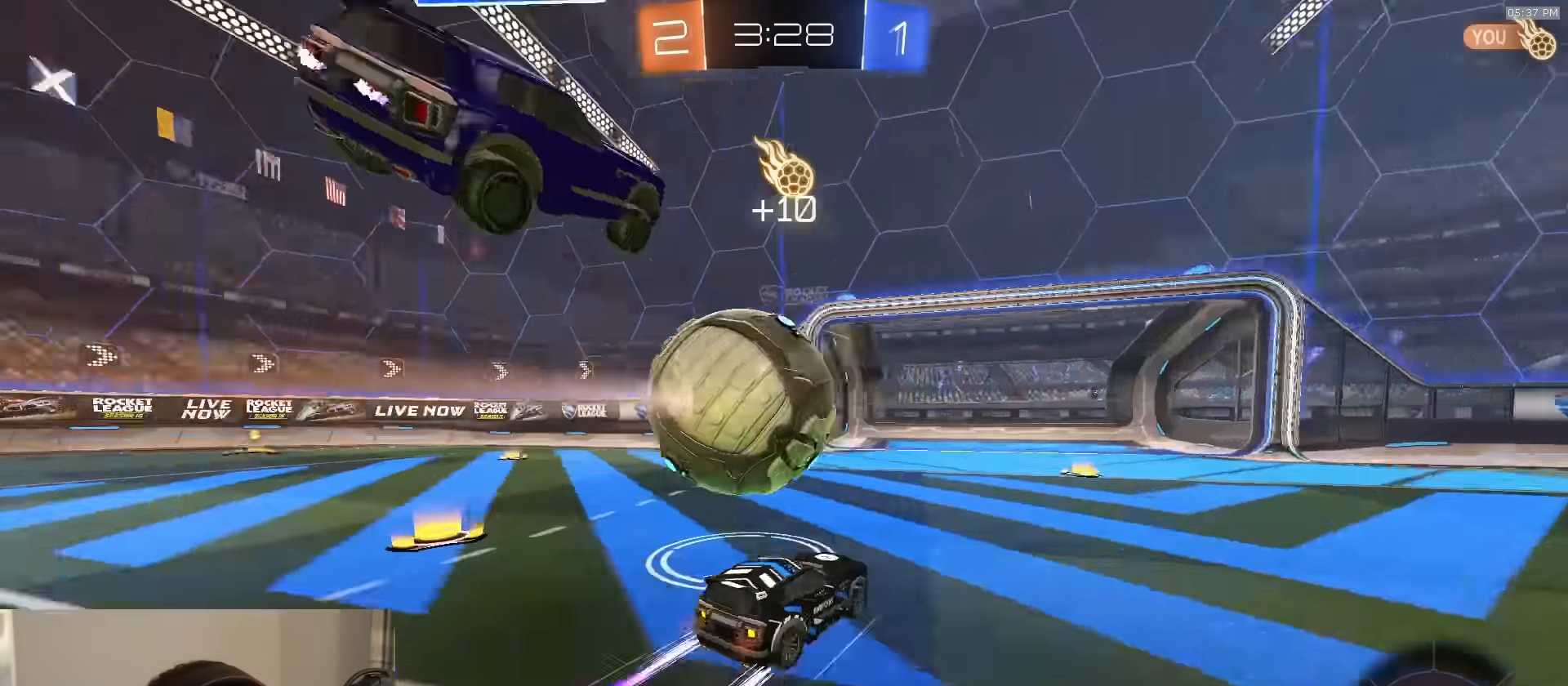
Gameplay with a controller (PlayStation layout); each line is a JSON object with the inputs held at the frame after it. "events" lists button and stick changes between this image and that frame as [ms after this image, input, new state], when the widget could be followed in between.
{"buttons": ["CROSS", "R1", "R2"], "left_stick": "right", "right_stick": "center", "events": [[33, "L1", "down"], [50, "TRIANGLE", "up"], [150, "L1", "up"], [283, "R1", "down"], [466, "CROSS", "down"]]}
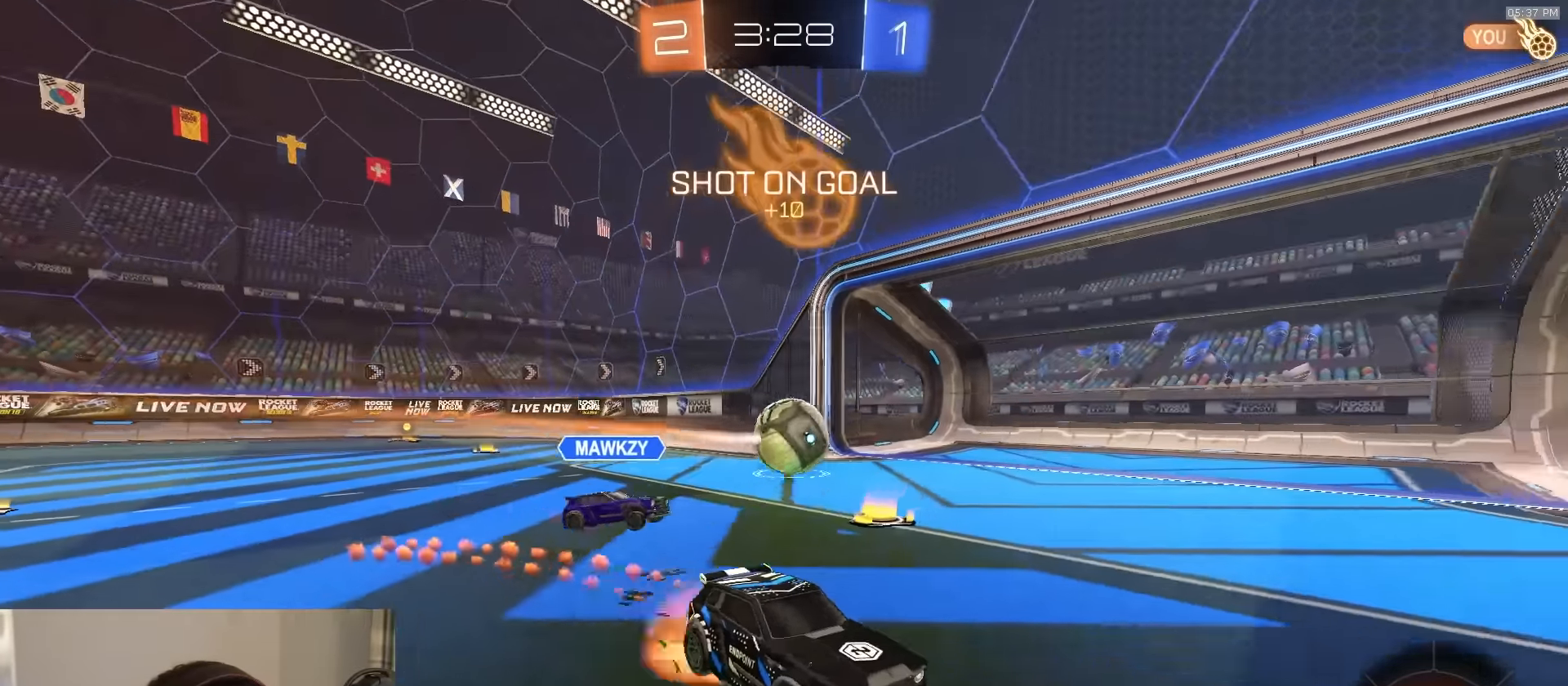
{"buttons": ["CIRCLE", "R2"], "left_stick": "down", "right_stick": "center", "events": [[33, "CROSS", "up"], [66, "CROSS", "down"], [100, "CIRCLE", "down"], [133, "CROSS", "up"], [150, "left_stick", "down"], [216, "TRIANGLE", "down"], [250, "R1", "up"], [417, "TRIANGLE", "up"]]}
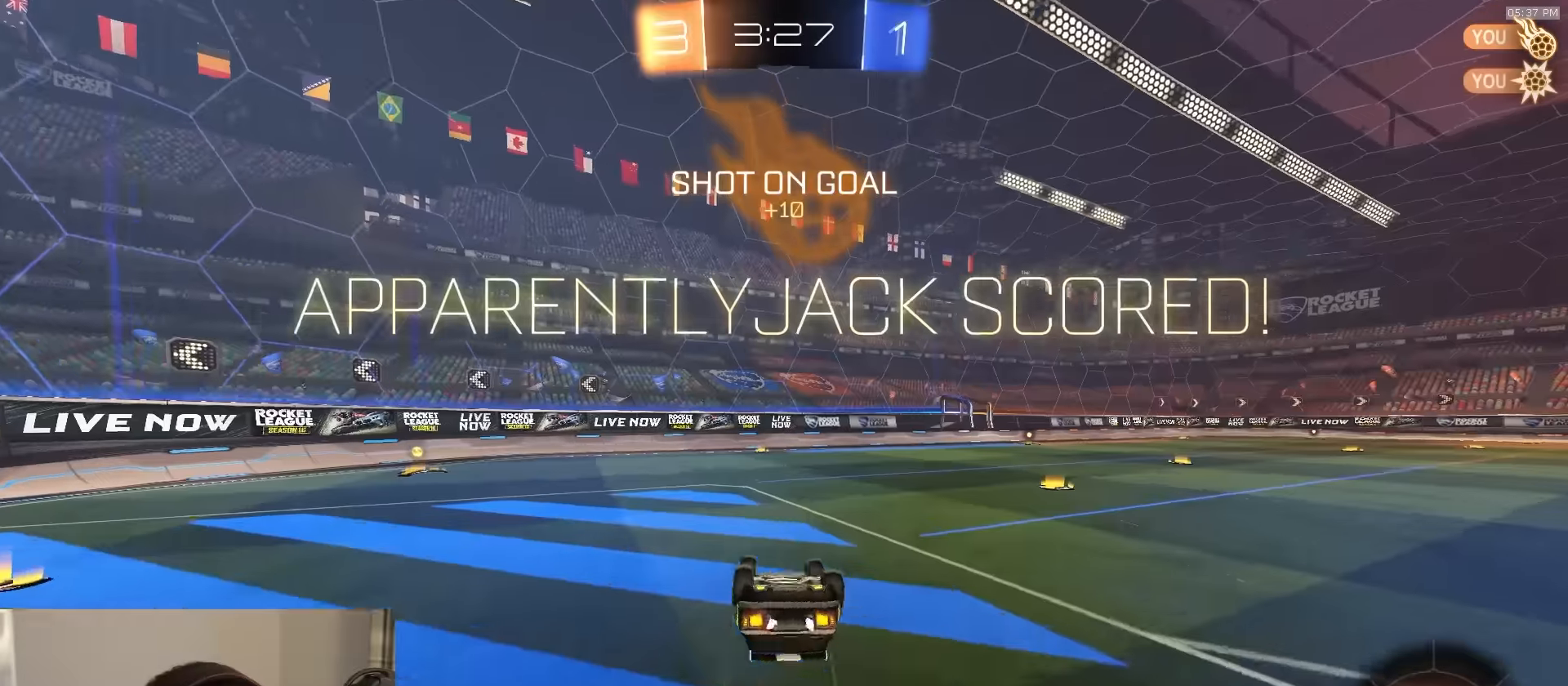
{"buttons": ["CIRCLE"], "left_stick": "down-right", "right_stick": "center", "events": [[50, "R2", "up"], [250, "left_stick", "down-right"]]}
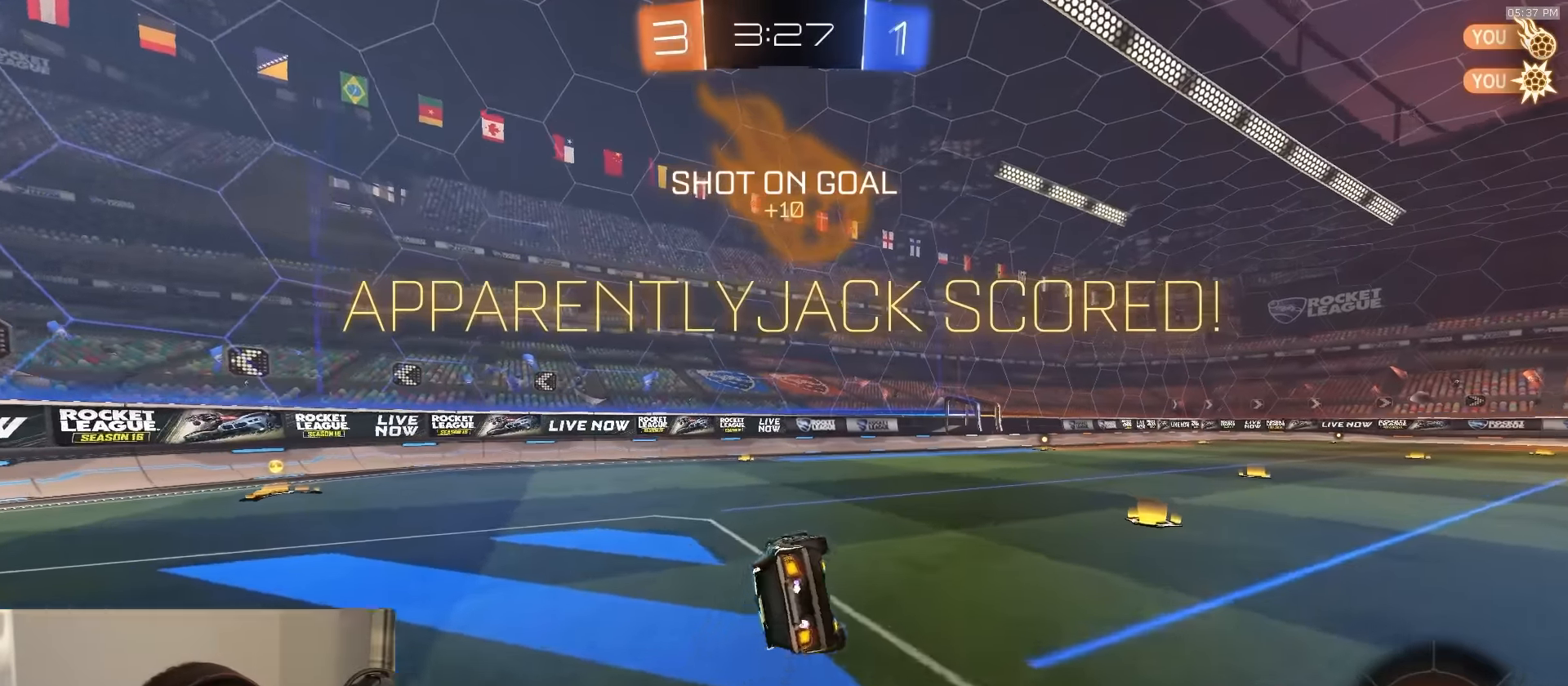
{"buttons": [], "left_stick": "center", "right_stick": "center", "events": [[284, "CIRCLE", "up"], [334, "left_stick", "center"]]}
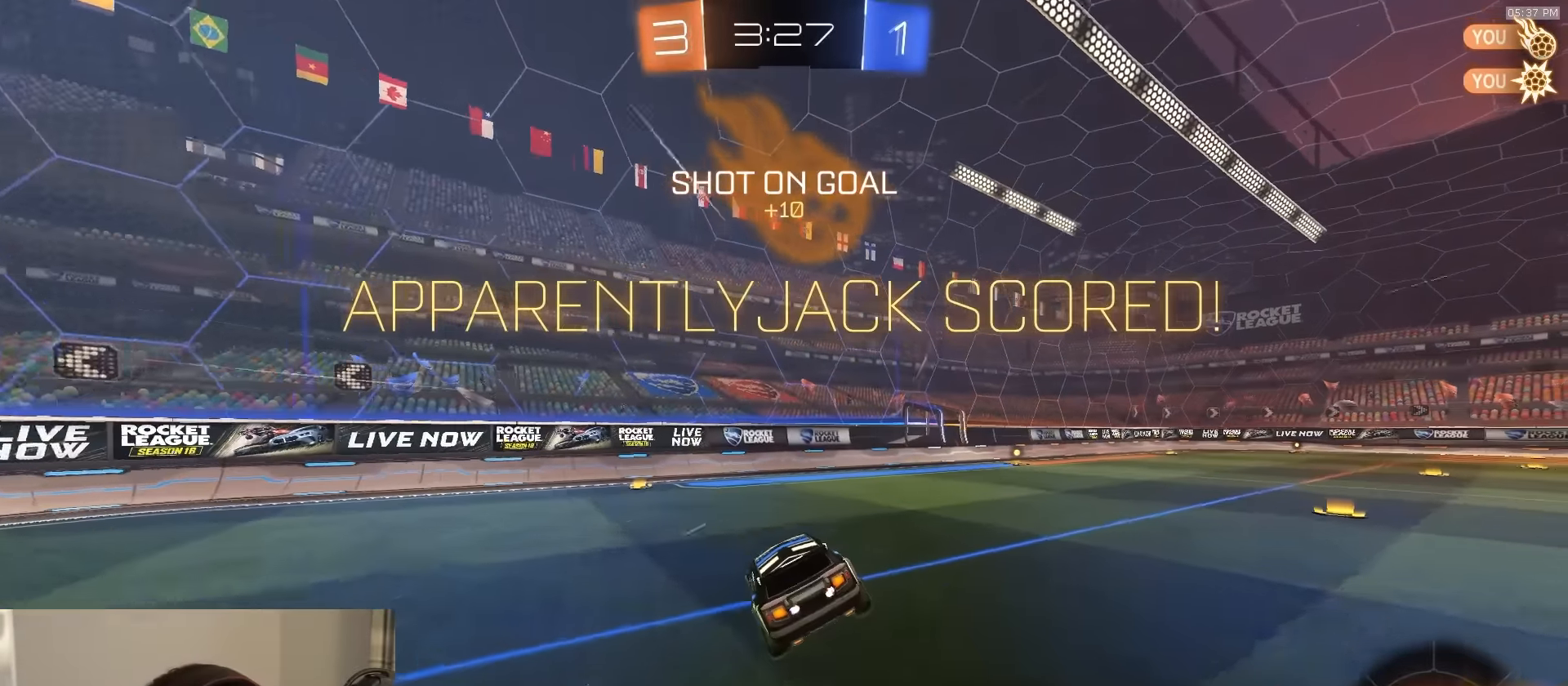
{"buttons": [], "left_stick": "down-right", "right_stick": "center", "events": [[317, "left_stick", "down-right"]]}
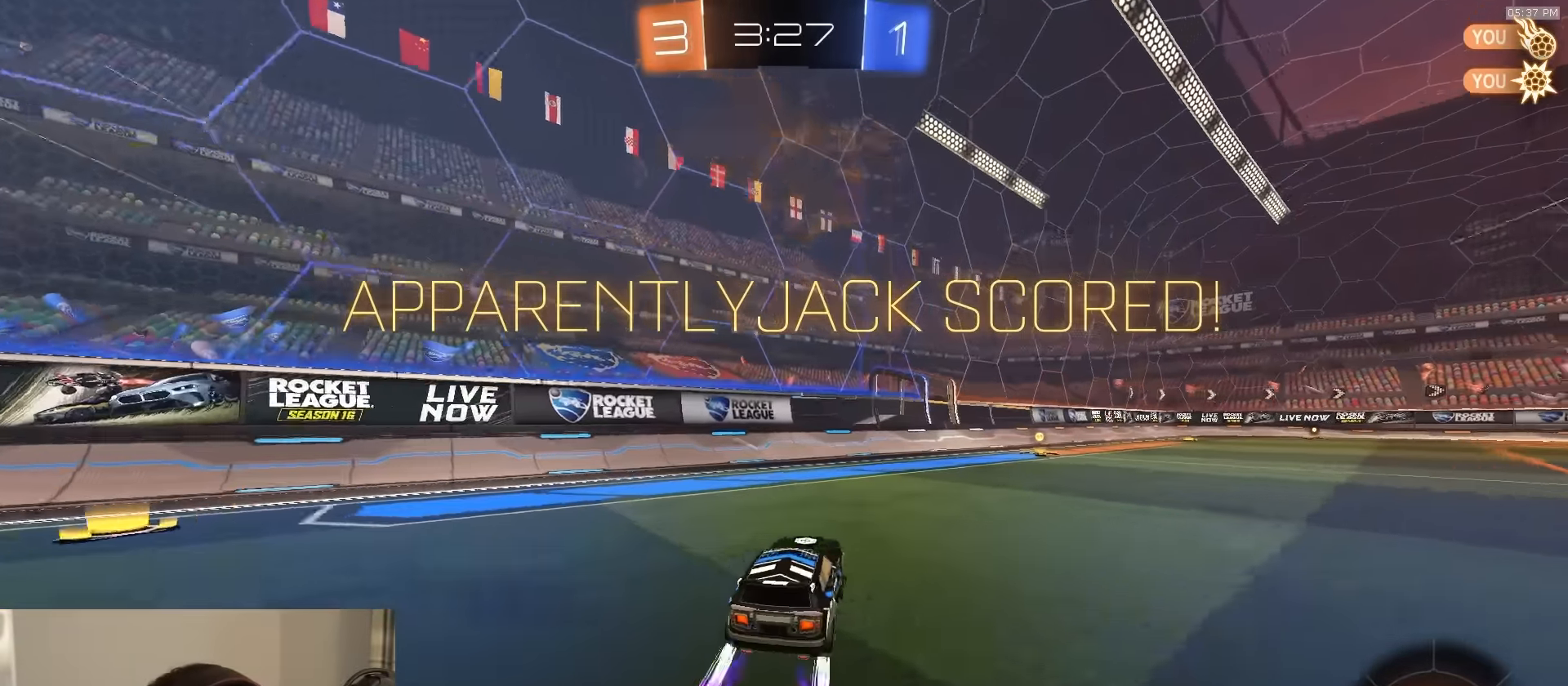
{"buttons": ["CROSS", "L1", "R1", "R2", "L3"], "left_stick": "down-left", "right_stick": "center", "events": [[34, "R2", "down"], [217, "SQUARE", "down"], [234, "CROSS", "down"], [334, "SQUARE", "up"], [367, "left_stick", "up"], [417, "L1", "down"], [417, "R1", "down"], [450, "L3", "down"], [467, "left_stick", "down-left"]]}
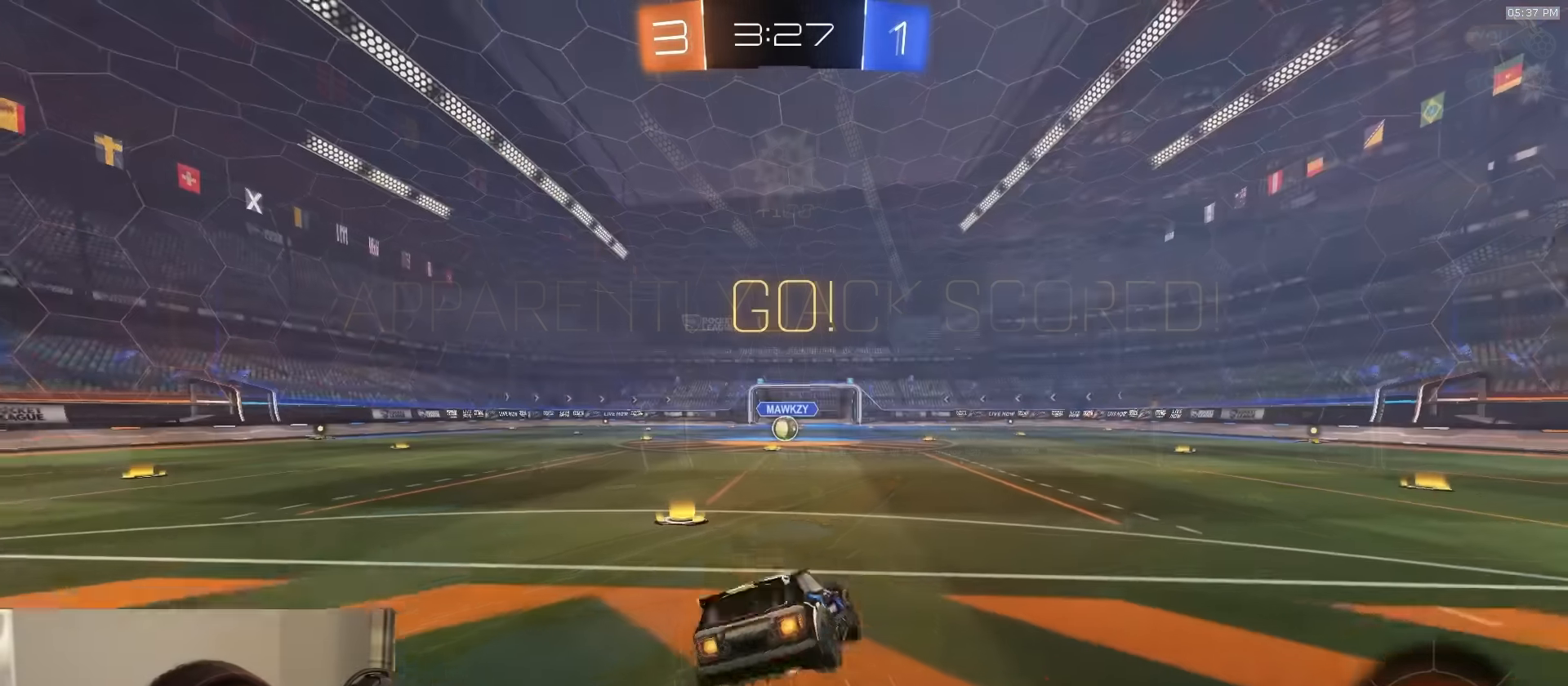
{"buttons": ["L1", "R1", "R2", "L3"], "left_stick": "down-left", "right_stick": "center", "events": [[34, "CROSS", "up"], [84, "TRIANGLE", "down"], [167, "TRIANGLE", "up"], [200, "TRIANGLE", "down"], [267, "TRIANGLE", "up"]]}
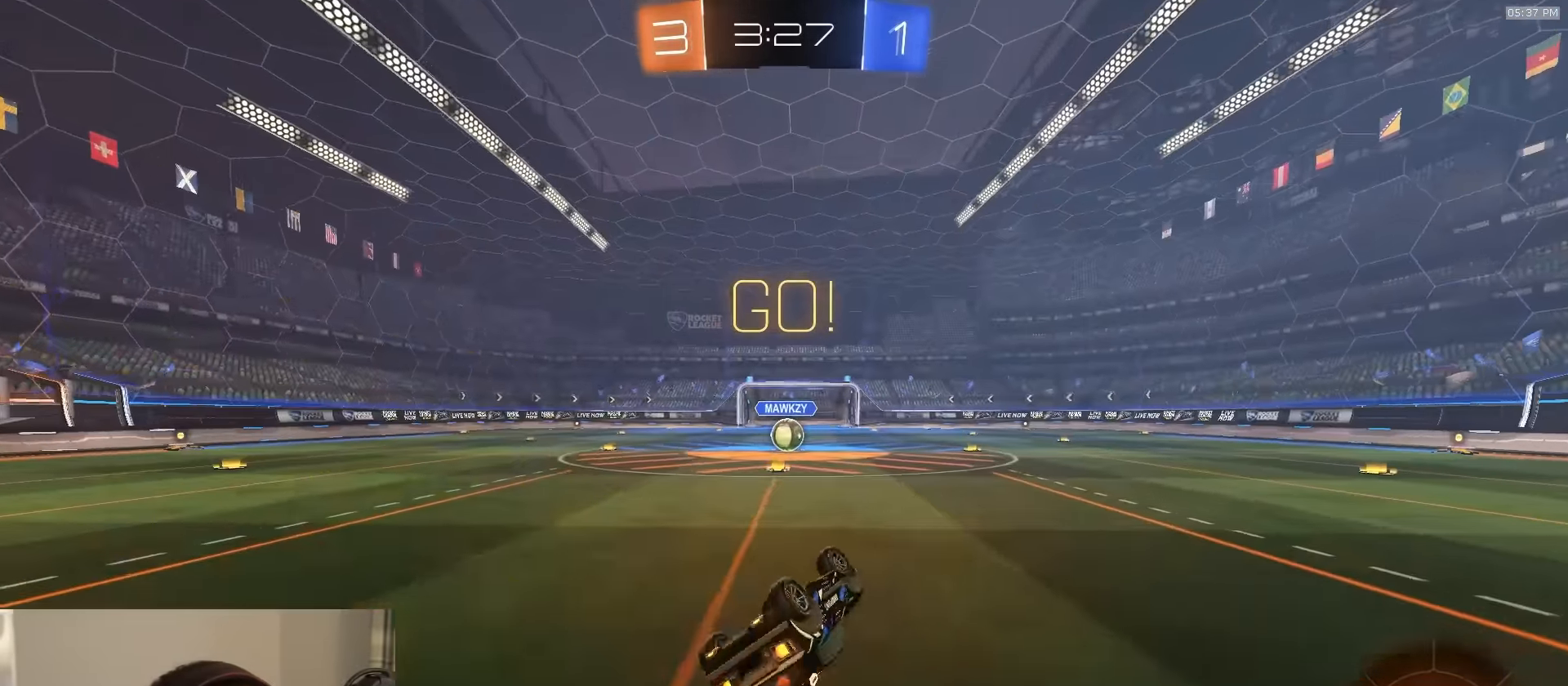
{"buttons": ["R2"], "left_stick": "center", "right_stick": "center", "events": [[200, "TRIANGLE", "down"], [300, "L3", "up"], [300, "TRIANGLE", "up"], [317, "L1", "up"], [334, "R1", "up"], [350, "left_stick", "center"]]}
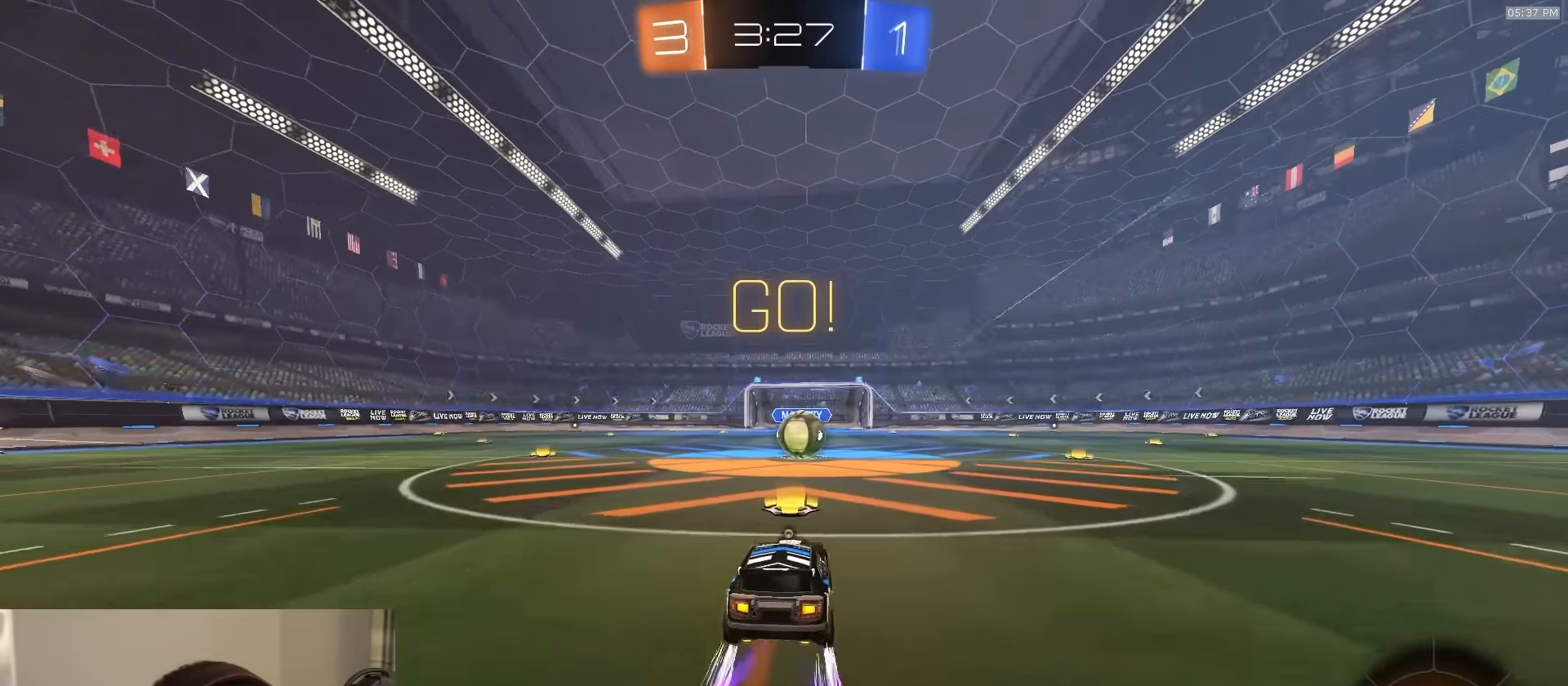
{"buttons": ["R2"], "left_stick": "left", "right_stick": "center", "events": [[367, "CROSS", "down"], [384, "left_stick", "left"], [467, "CROSS", "up"]]}
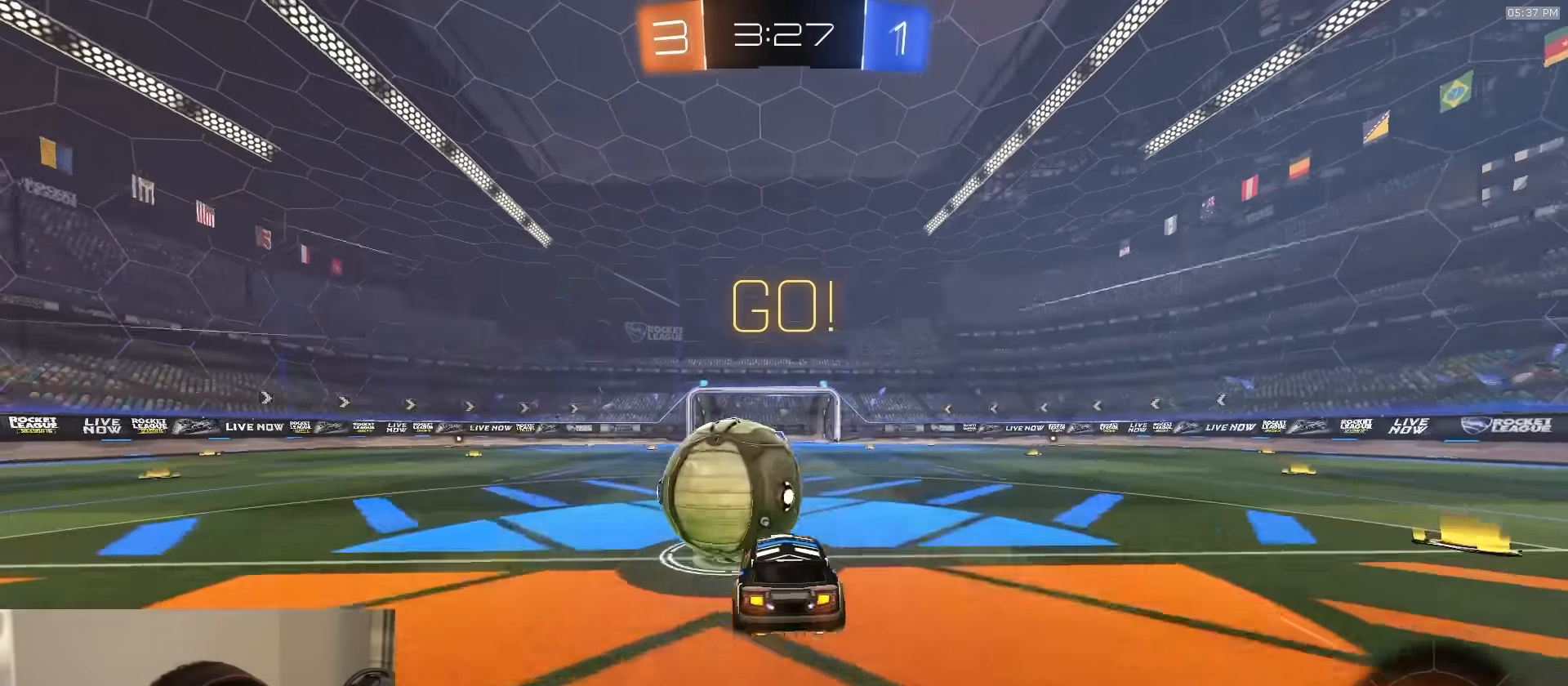
{"buttons": ["SQUARE"], "left_stick": "right", "right_stick": "center", "events": [[34, "CROSS", "down"], [50, "L3", "down"], [84, "left_stick", "down-left"], [100, "CROSS", "up"], [117, "SQUARE", "down"], [117, "TRIANGLE", "down"], [300, "TRIANGLE", "up"], [300, "left_stick", "down"], [366, "L3", "up"], [466, "R2", "up"], [500, "left_stick", "right"]]}
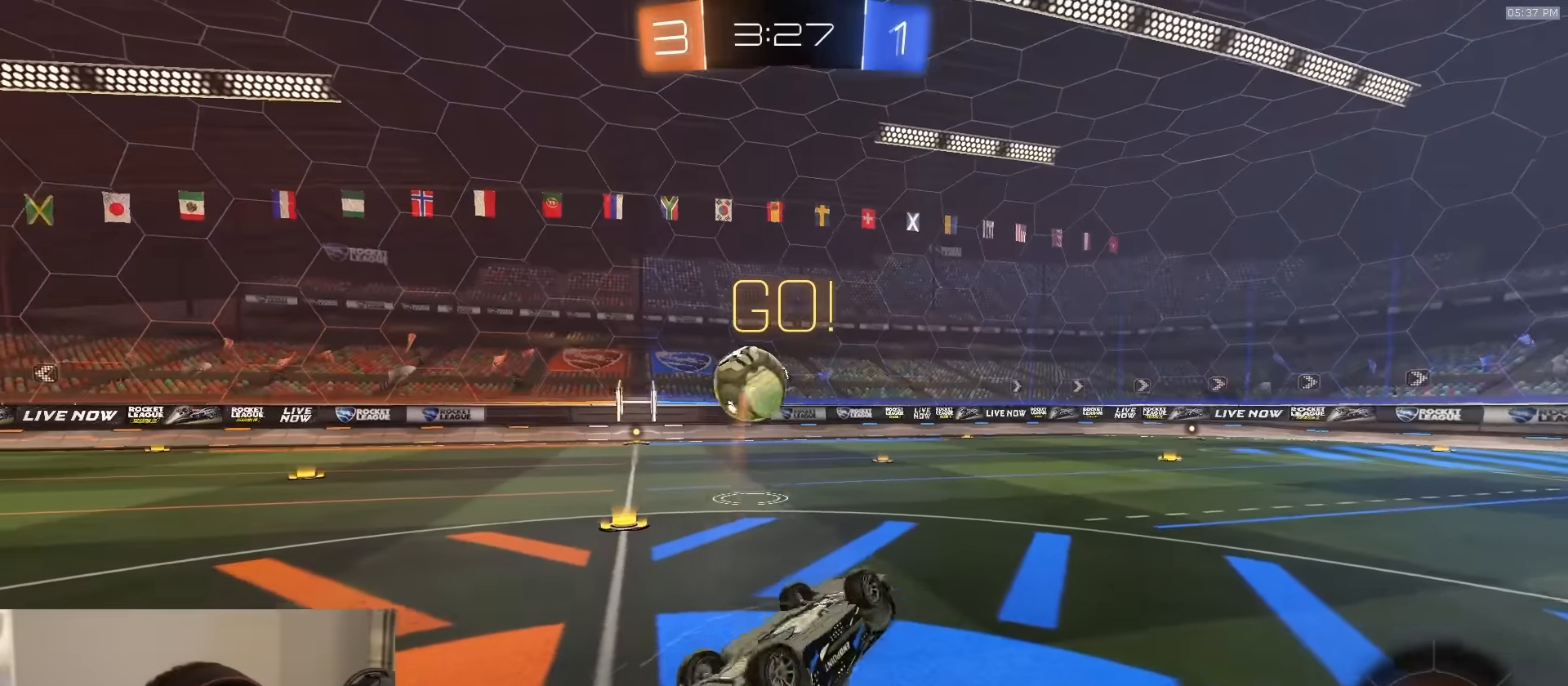
{"buttons": ["R2"], "left_stick": "up", "right_stick": "center", "events": [[150, "R2", "down"], [150, "left_stick", "up"], [300, "SQUARE", "up"]]}
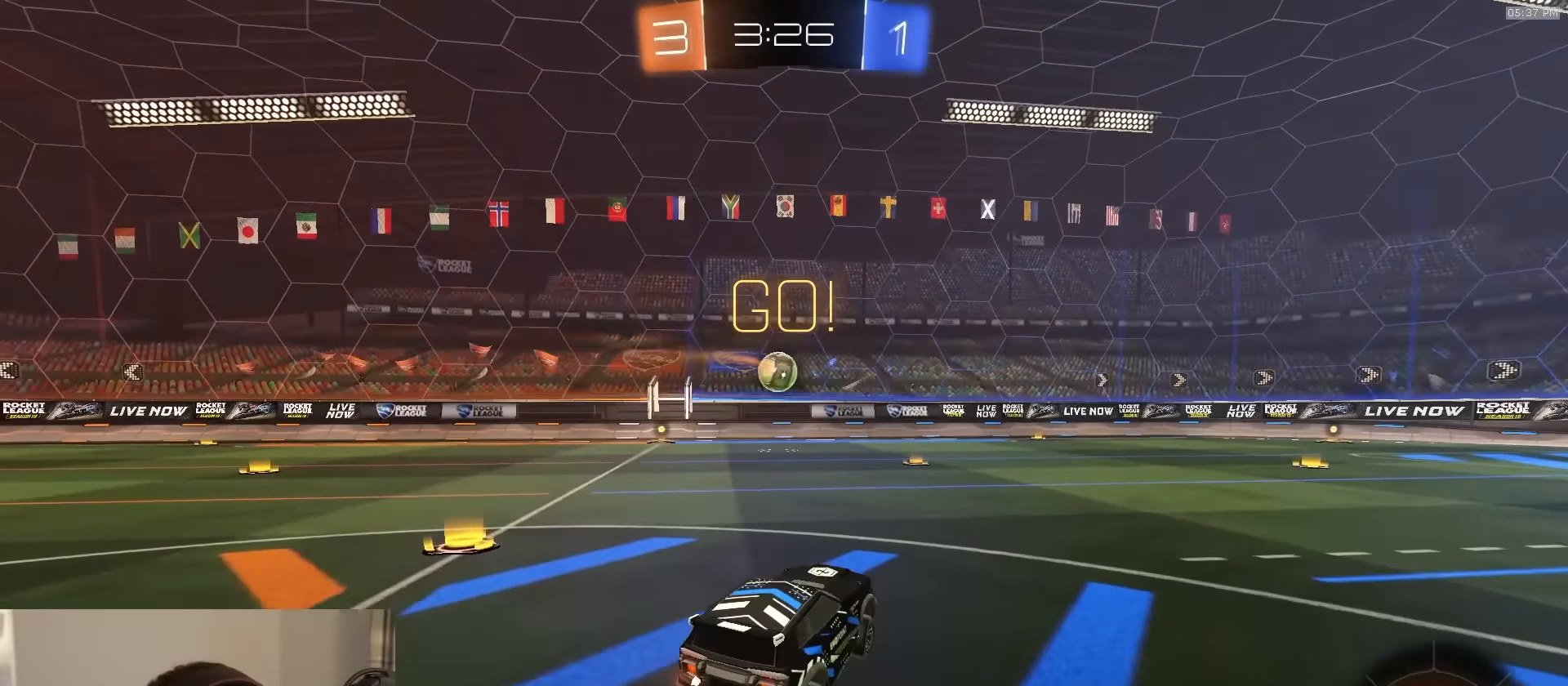
{"buttons": ["CROSS", "R2"], "left_stick": "up", "right_stick": "center", "events": [[116, "left_stick", "center"], [183, "CROSS", "down"], [200, "CROSS", "up"], [333, "R2", "up"], [416, "R2", "down"], [433, "left_stick", "up"], [500, "CROSS", "down"]]}
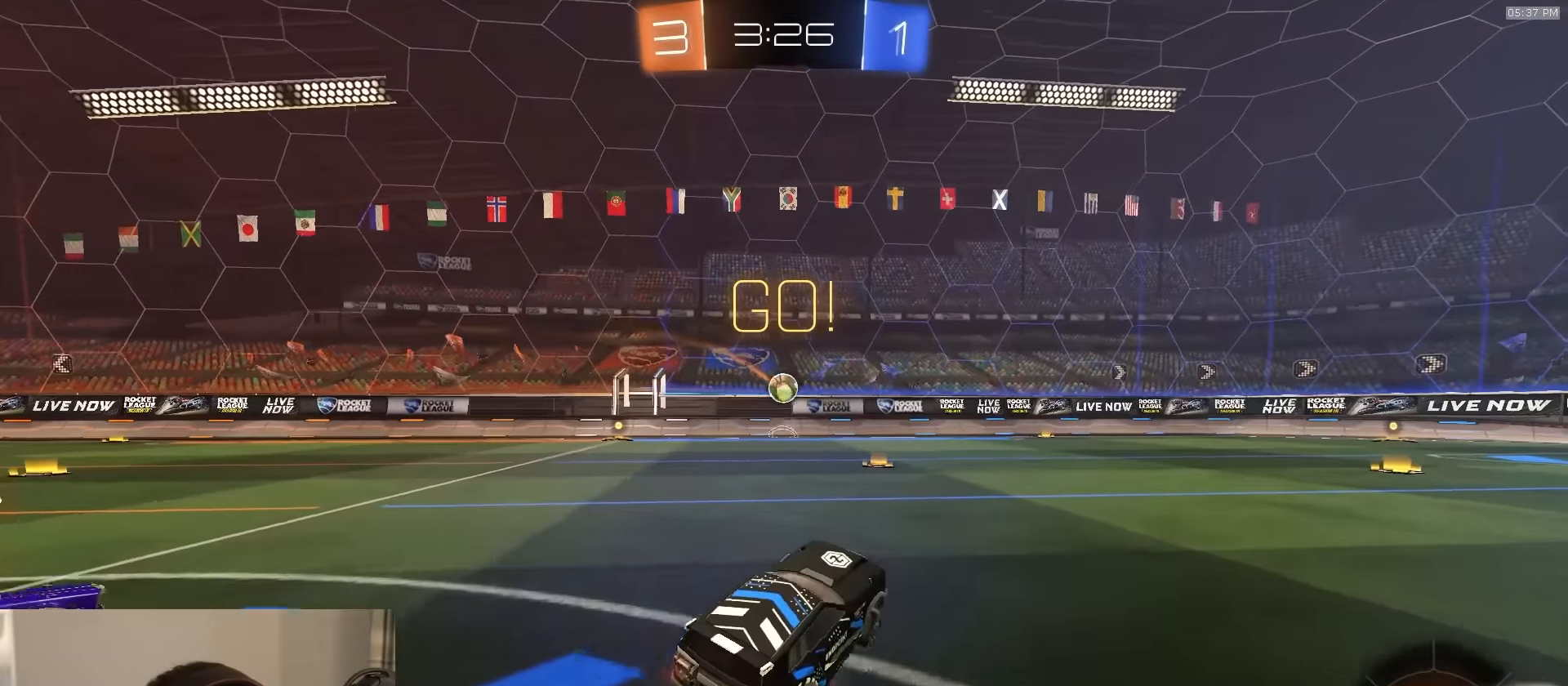
{"buttons": ["TRIANGLE", "R1", "R2"], "left_stick": "right", "right_stick": "center", "events": [[50, "CROSS", "up"], [66, "left_stick", "left"], [133, "R1", "down"], [283, "left_stick", "center"], [450, "TRIANGLE", "down"], [466, "left_stick", "right"]]}
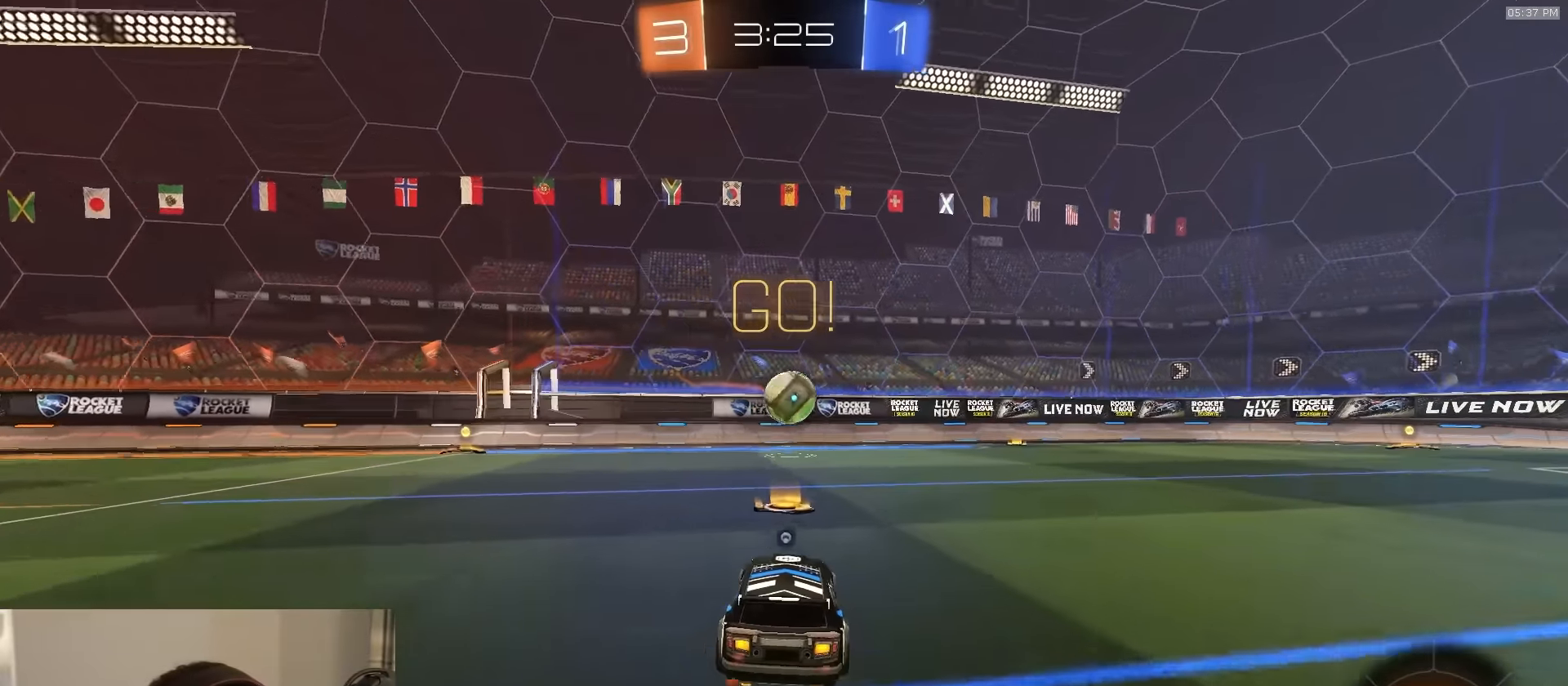
{"buttons": ["CIRCLE", "R1", "R2", "L3"], "left_stick": "down", "right_stick": "center", "events": [[33, "L1", "down"], [66, "TRIANGLE", "up"], [83, "L1", "up"], [350, "CROSS", "down"], [383, "CROSS", "up"], [383, "L1", "down"], [433, "CROSS", "down"], [433, "L1", "up"], [433, "L3", "down"], [450, "CIRCLE", "down"], [466, "CROSS", "up"], [500, "left_stick", "down"]]}
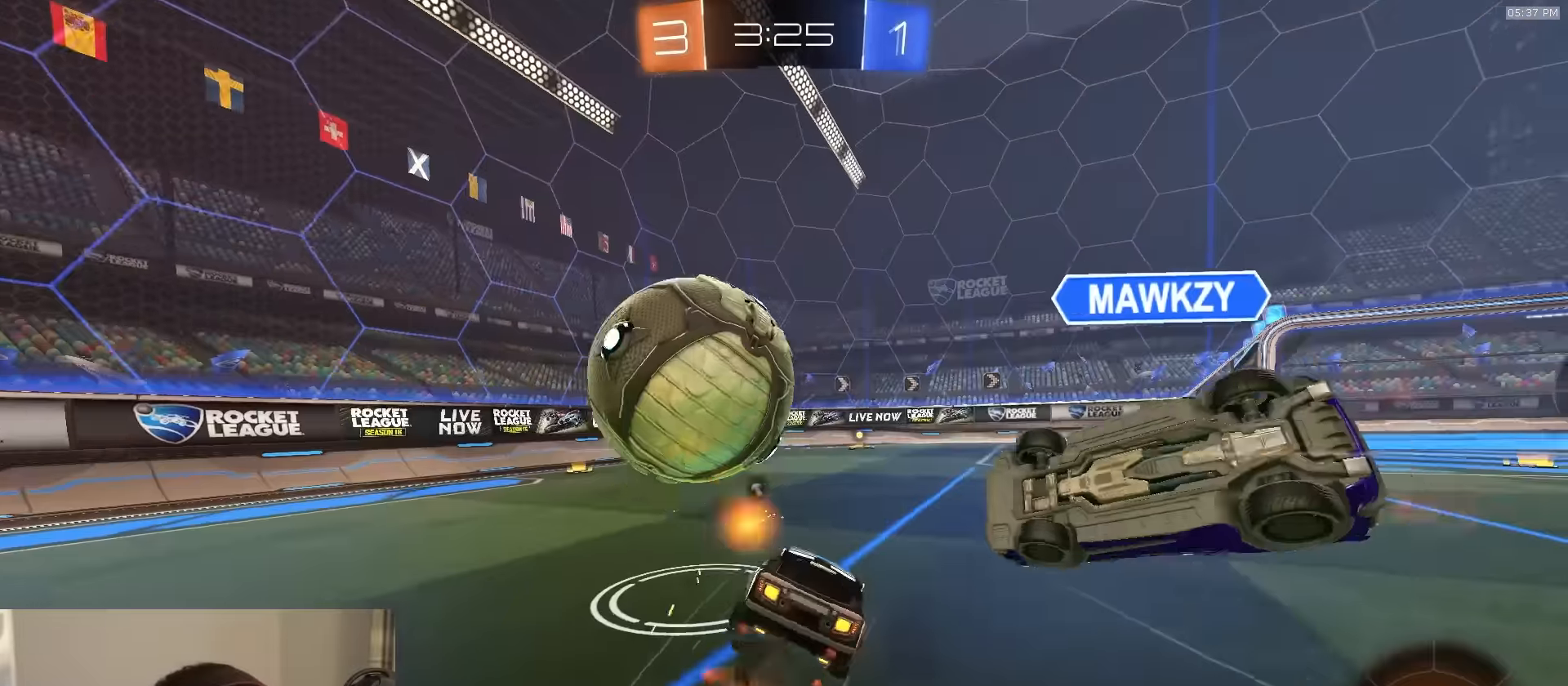
{"buttons": ["CIRCLE", "R1", "R2"], "left_stick": "down", "right_stick": "center", "events": [[266, "L3", "up"]]}
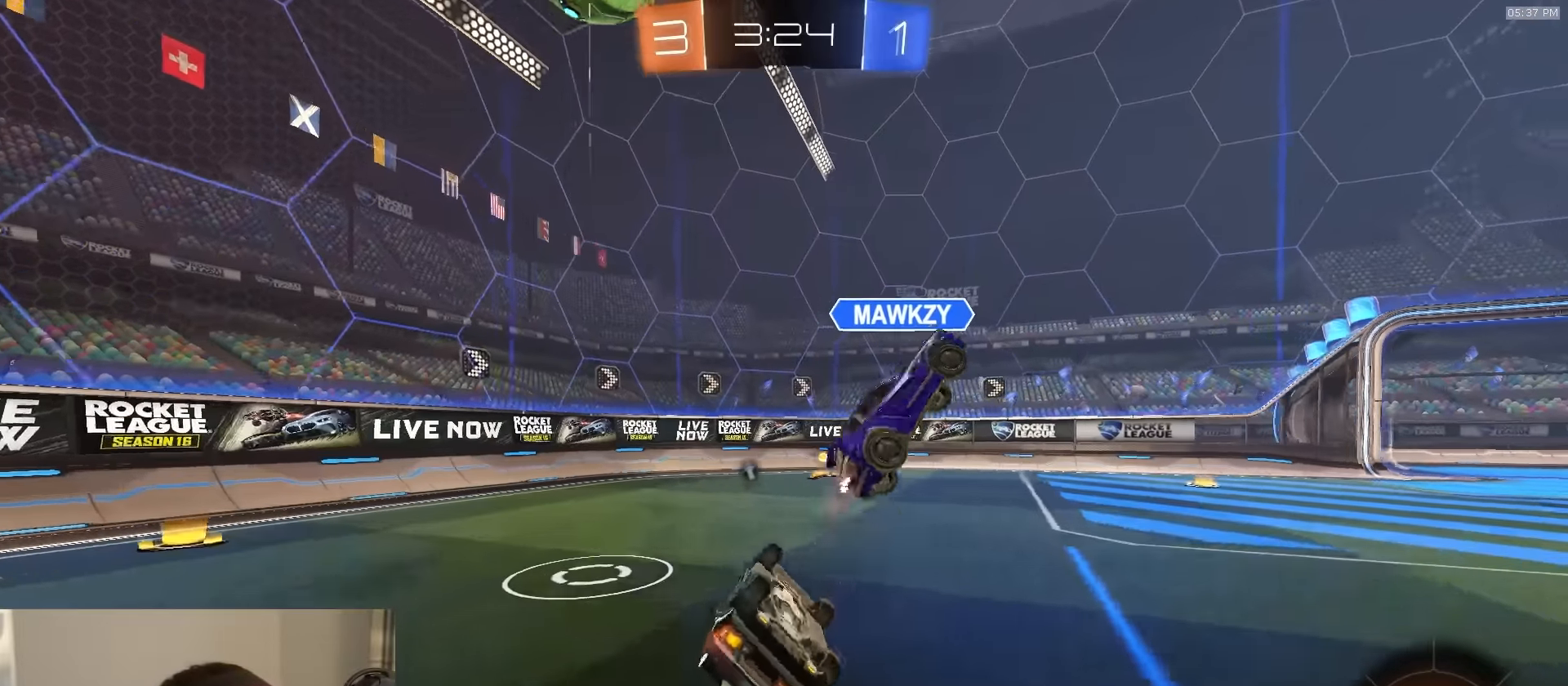
{"buttons": ["L2"], "left_stick": "right", "right_stick": "center", "events": [[250, "R1", "up"], [300, "left_stick", "right"], [316, "CIRCLE", "up"], [316, "L2", "down"], [316, "R2", "up"]]}
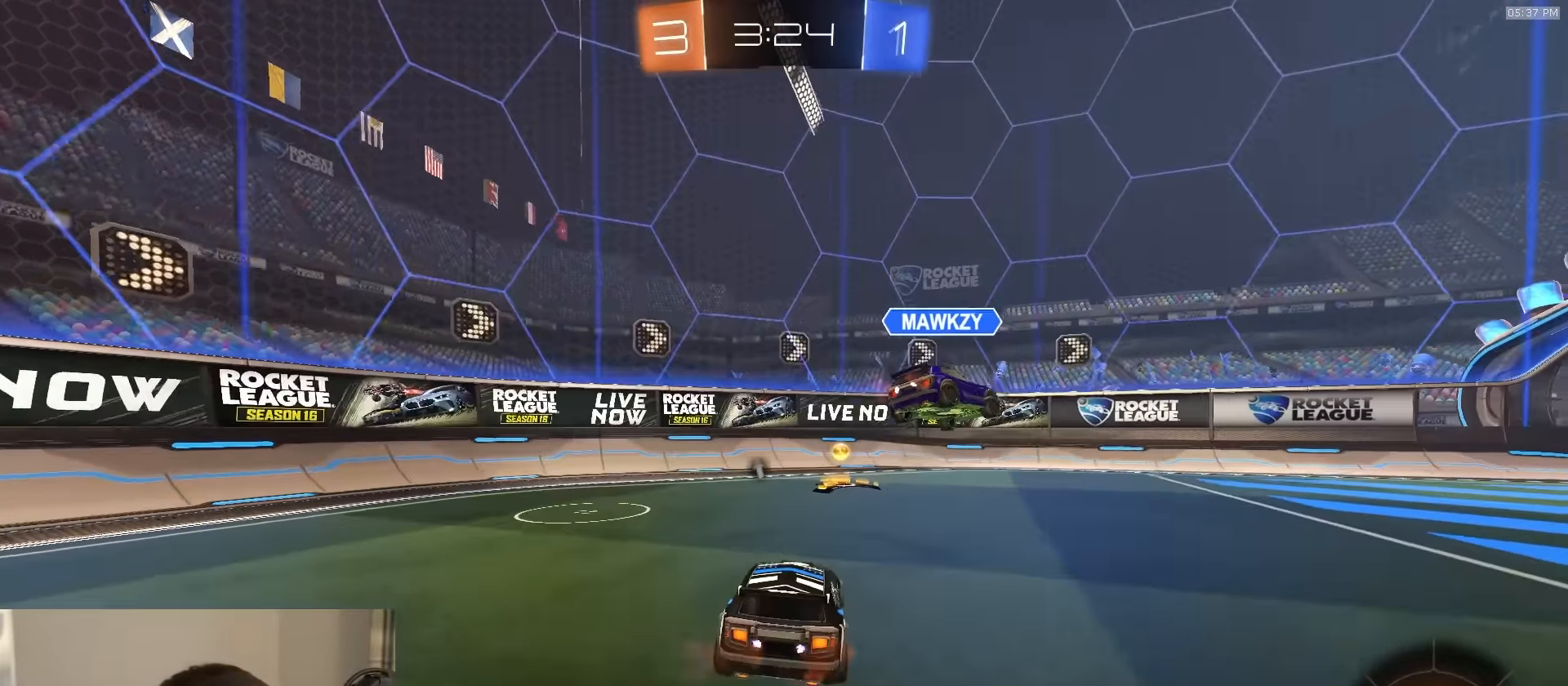
{"buttons": ["R2"], "left_stick": "right", "right_stick": "center", "events": [[100, "R2", "down"], [116, "L2", "up"], [116, "TRIANGLE", "down"], [200, "L1", "down"], [216, "TRIANGLE", "up"], [300, "L1", "up"]]}
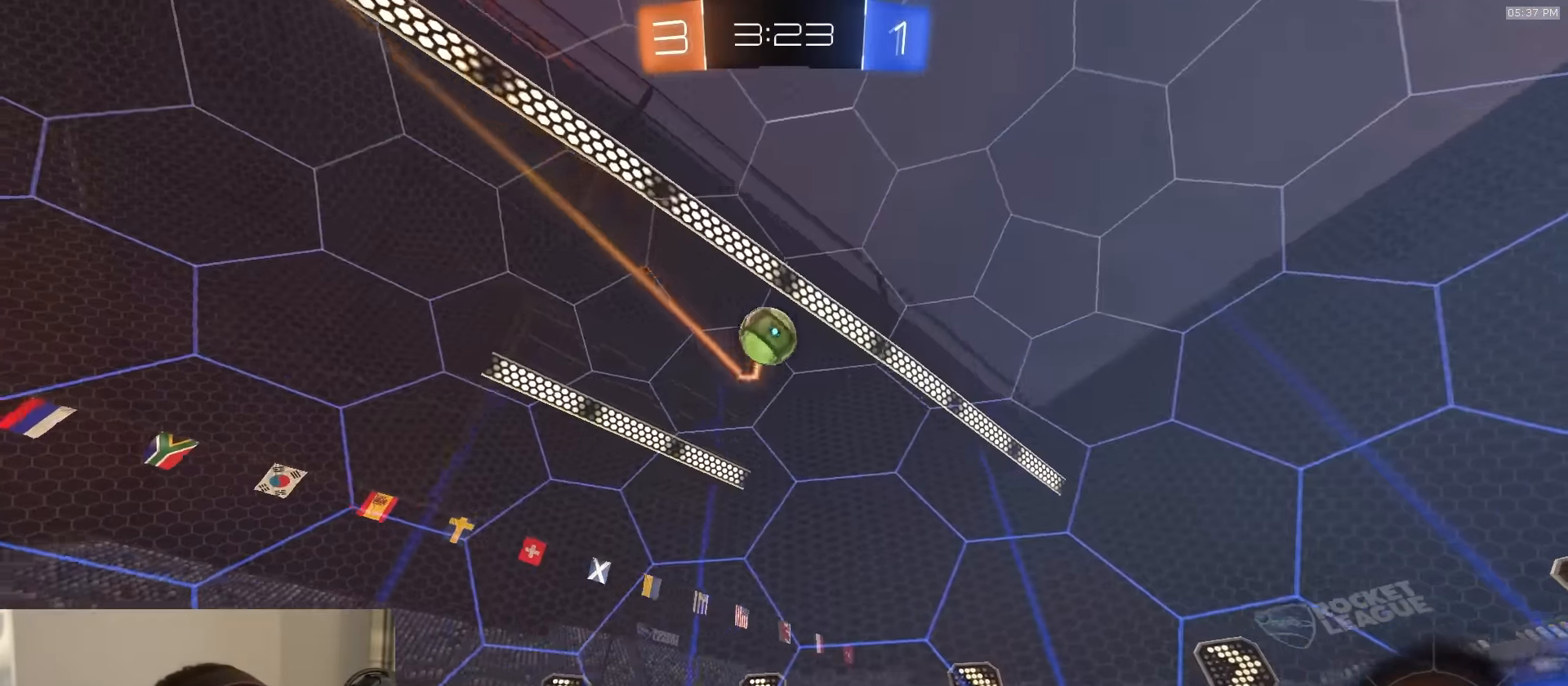
{"buttons": ["R2"], "left_stick": "right", "right_stick": "center", "events": [[200, "TRIANGLE", "down"], [316, "TRIANGLE", "up"]]}
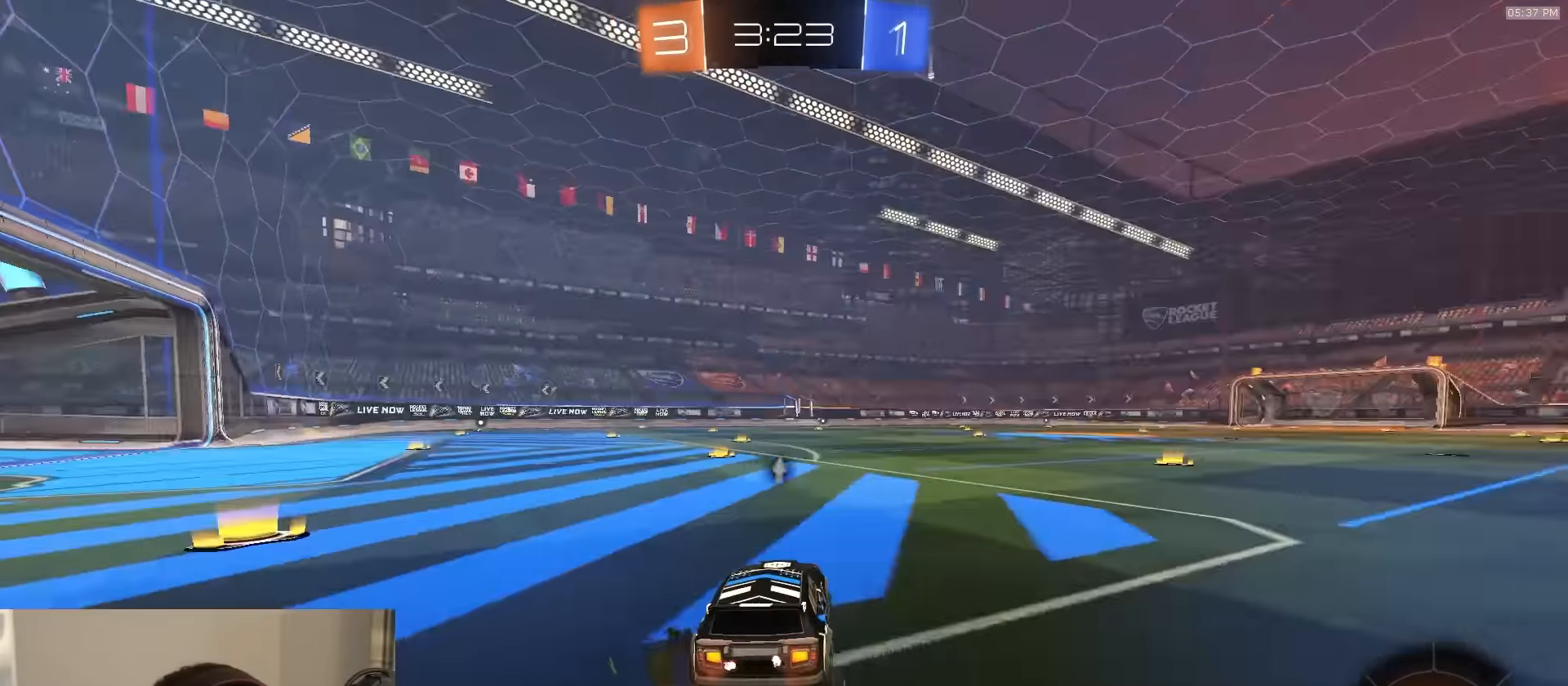
{"buttons": [], "left_stick": "center", "right_stick": "center", "events": [[66, "left_stick", "center"], [200, "TRIANGLE", "down"], [267, "TRIANGLE", "up"], [500, "R2", "up"]]}
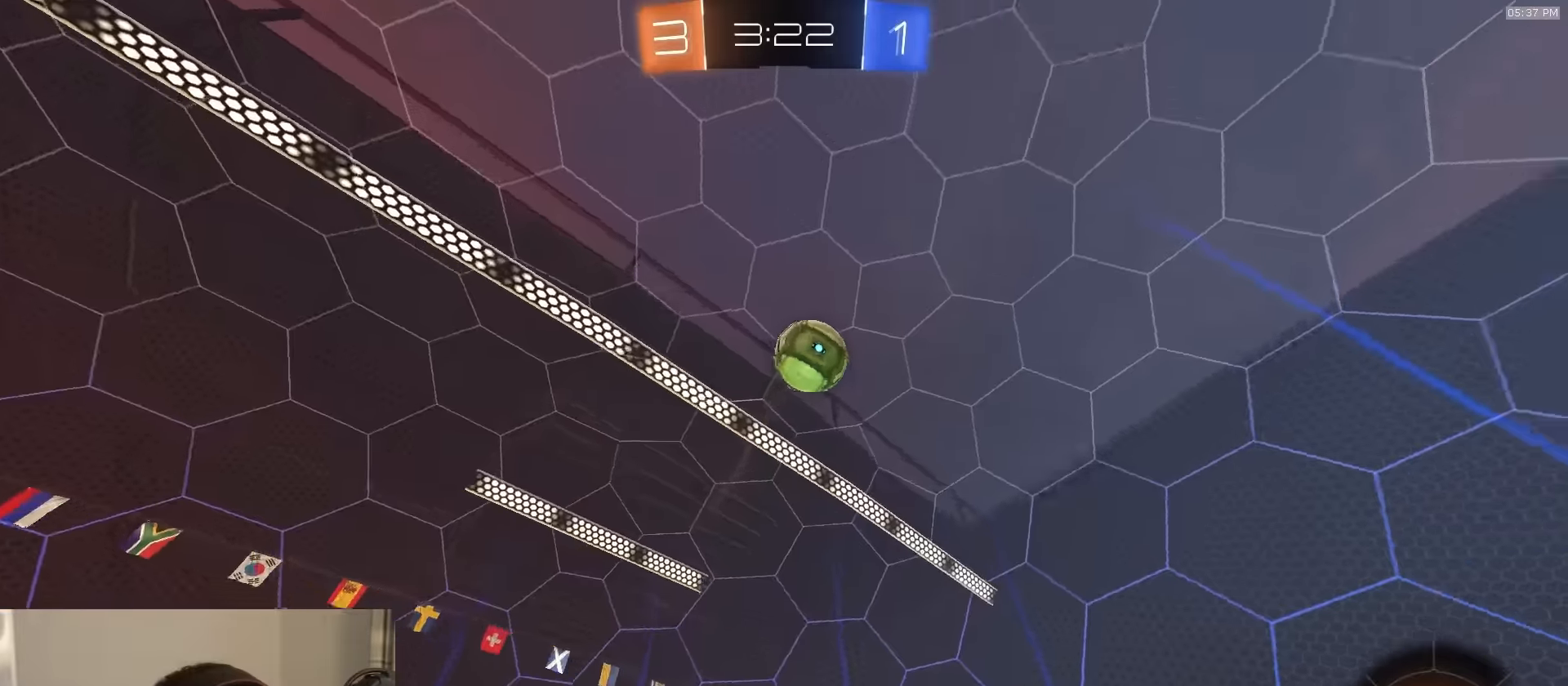
{"buttons": [], "left_stick": "left", "right_stick": "center", "events": [[33, "left_stick", "left"], [133, "R2", "down"], [200, "R2", "up"]]}
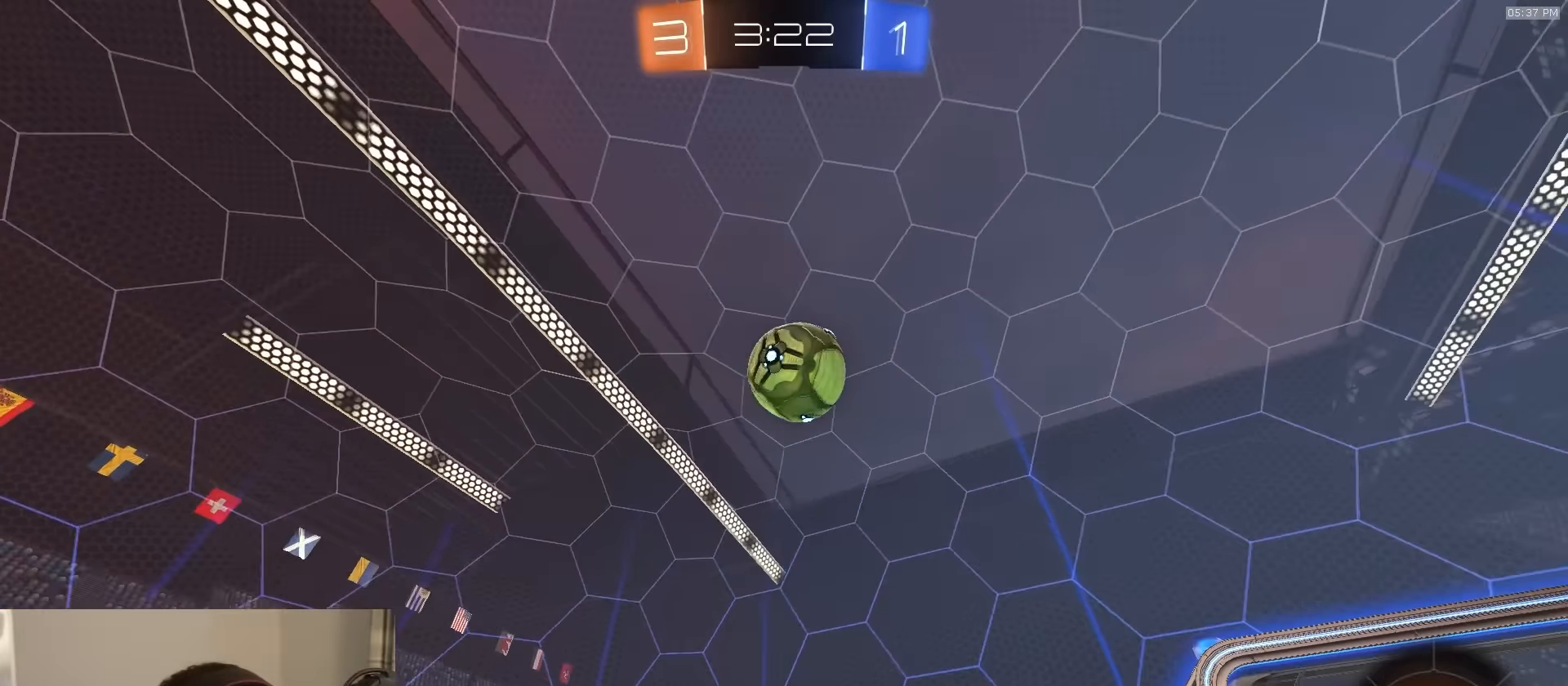
{"buttons": ["CROSS", "R2"], "left_stick": "up-right", "right_stick": "center", "events": [[33, "left_stick", "down-left"], [50, "CROSS", "down"], [50, "R2", "down"], [117, "R1", "down"], [317, "CROSS", "up"], [400, "left_stick", "up-right"], [433, "CROSS", "down"], [450, "R1", "up"]]}
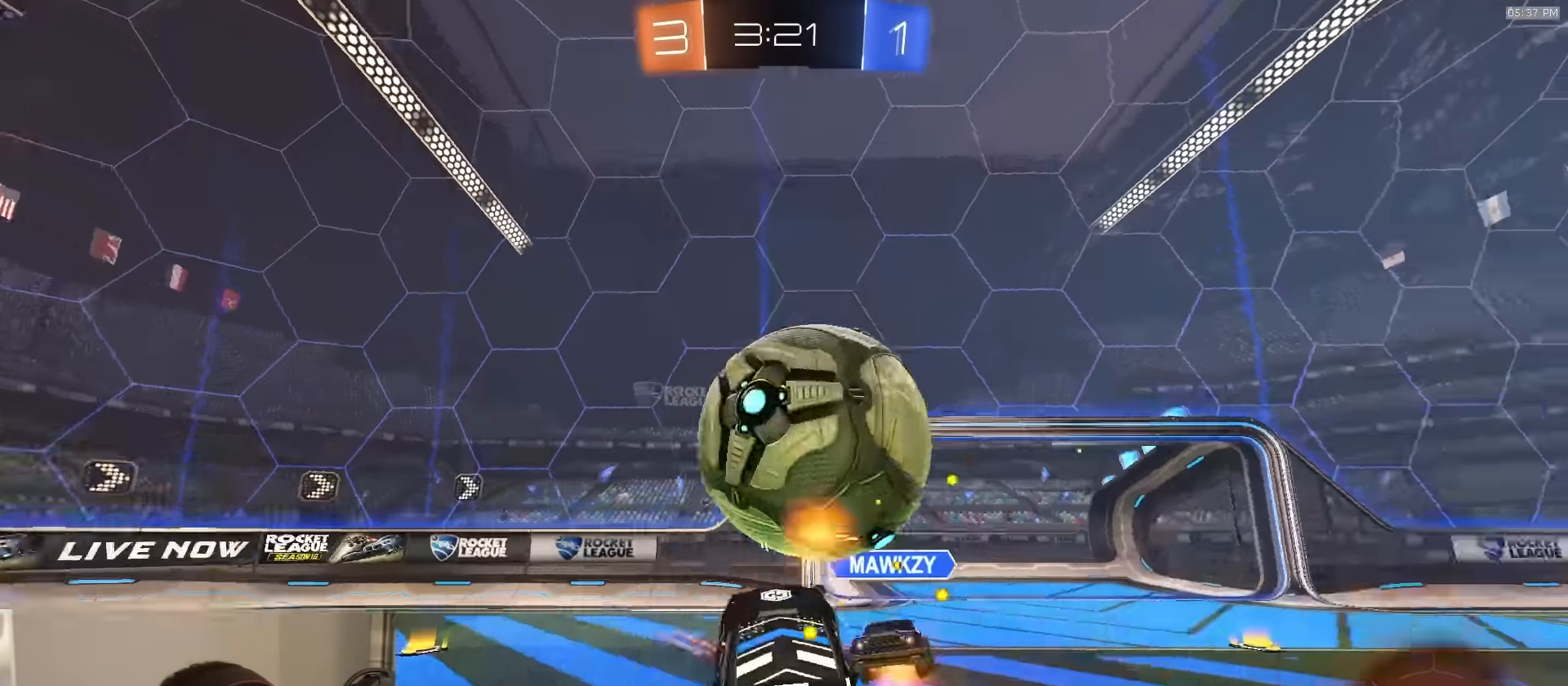
{"buttons": ["TRIANGLE", "R2"], "left_stick": "left", "right_stick": "center", "events": [[17, "CROSS", "up"], [150, "R2", "up"], [183, "left_stick", "down"], [433, "R2", "down"], [467, "left_stick", "left"], [500, "TRIANGLE", "down"]]}
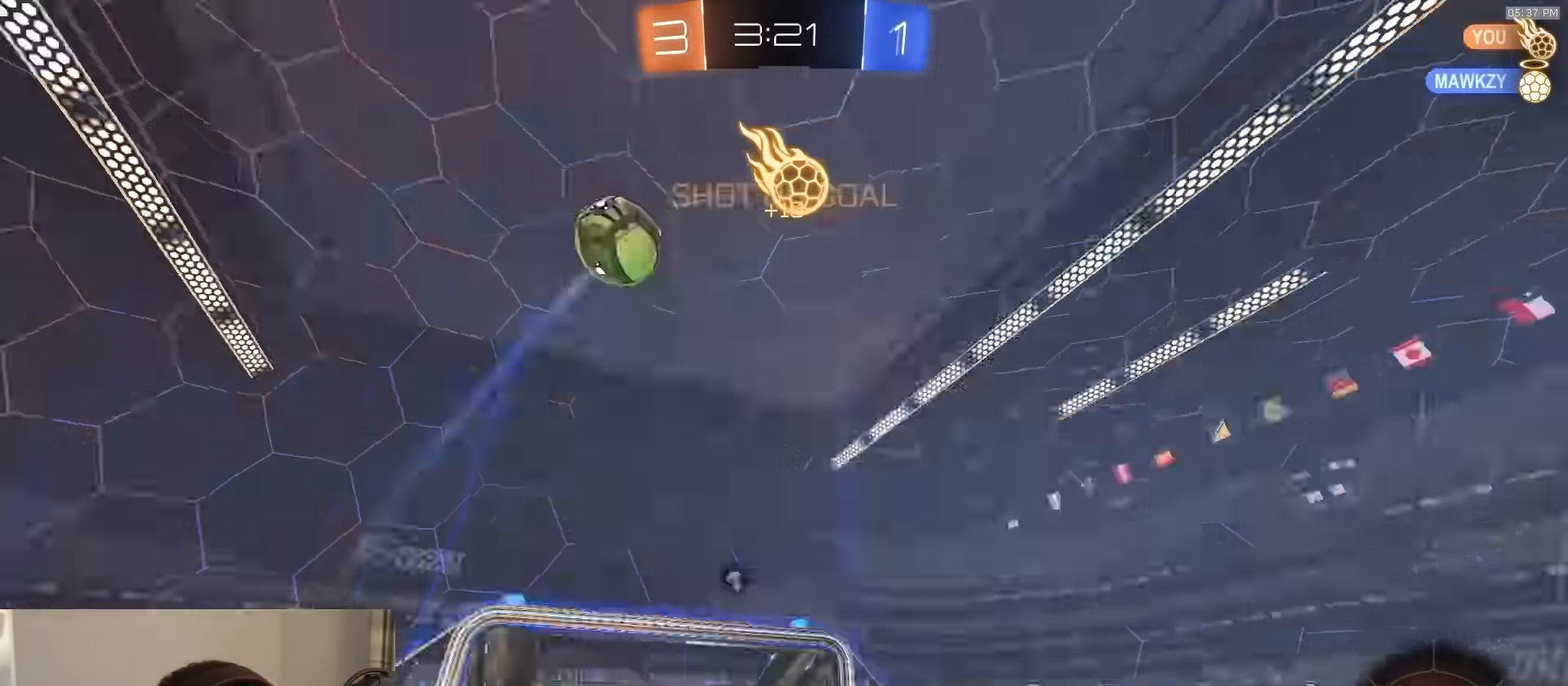
{"buttons": ["SQUARE", "R2"], "left_stick": "up", "right_stick": "center", "events": [[50, "left_stick", "up"], [100, "TRIANGLE", "up"], [117, "CIRCLE", "down"], [217, "CIRCLE", "up"], [467, "SQUARE", "down"]]}
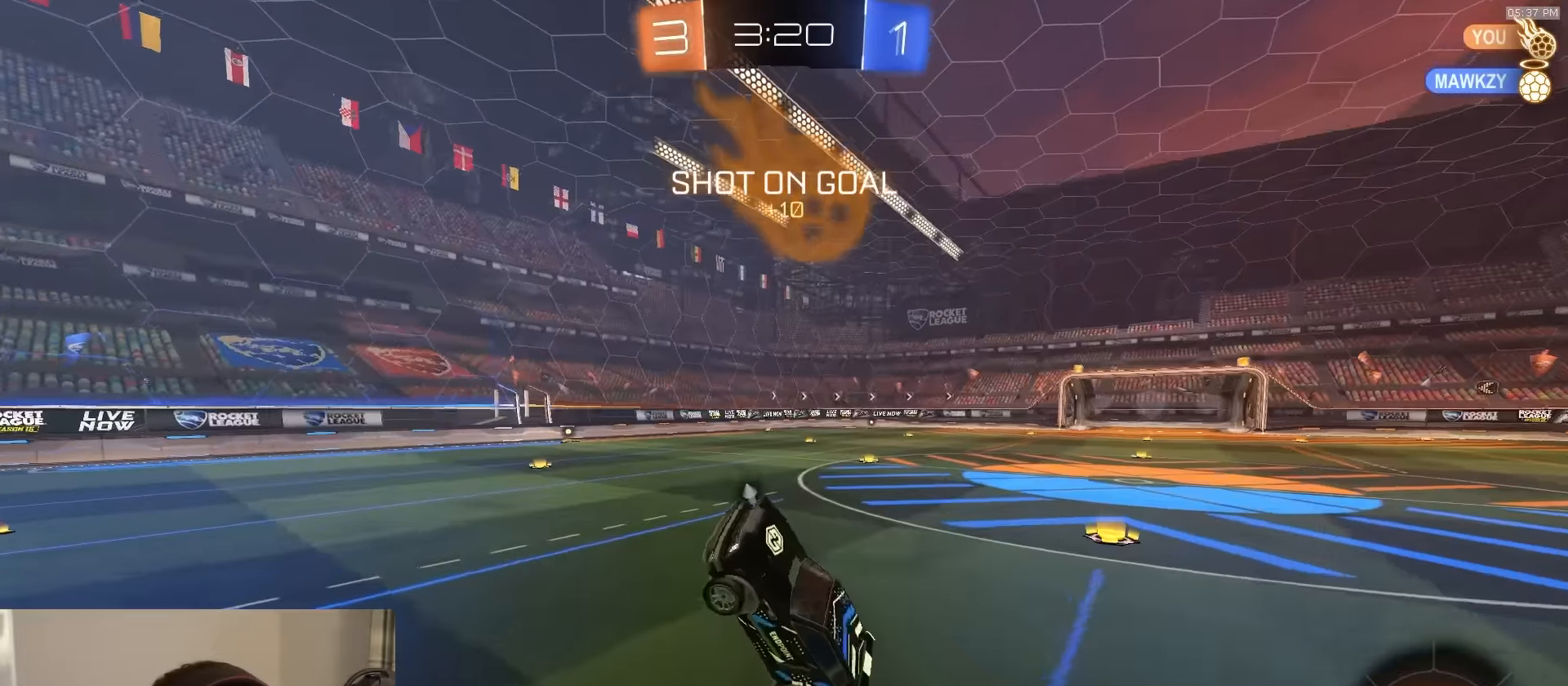
{"buttons": ["CROSS", "L1", "R2", "L3"], "left_stick": "left", "right_stick": "center", "events": [[117, "SQUARE", "up"], [150, "L1", "down"], [317, "left_stick", "center"], [367, "left_stick", "left"], [400, "CROSS", "down"], [450, "CROSS", "up"], [467, "CROSS", "down"], [500, "L3", "down"]]}
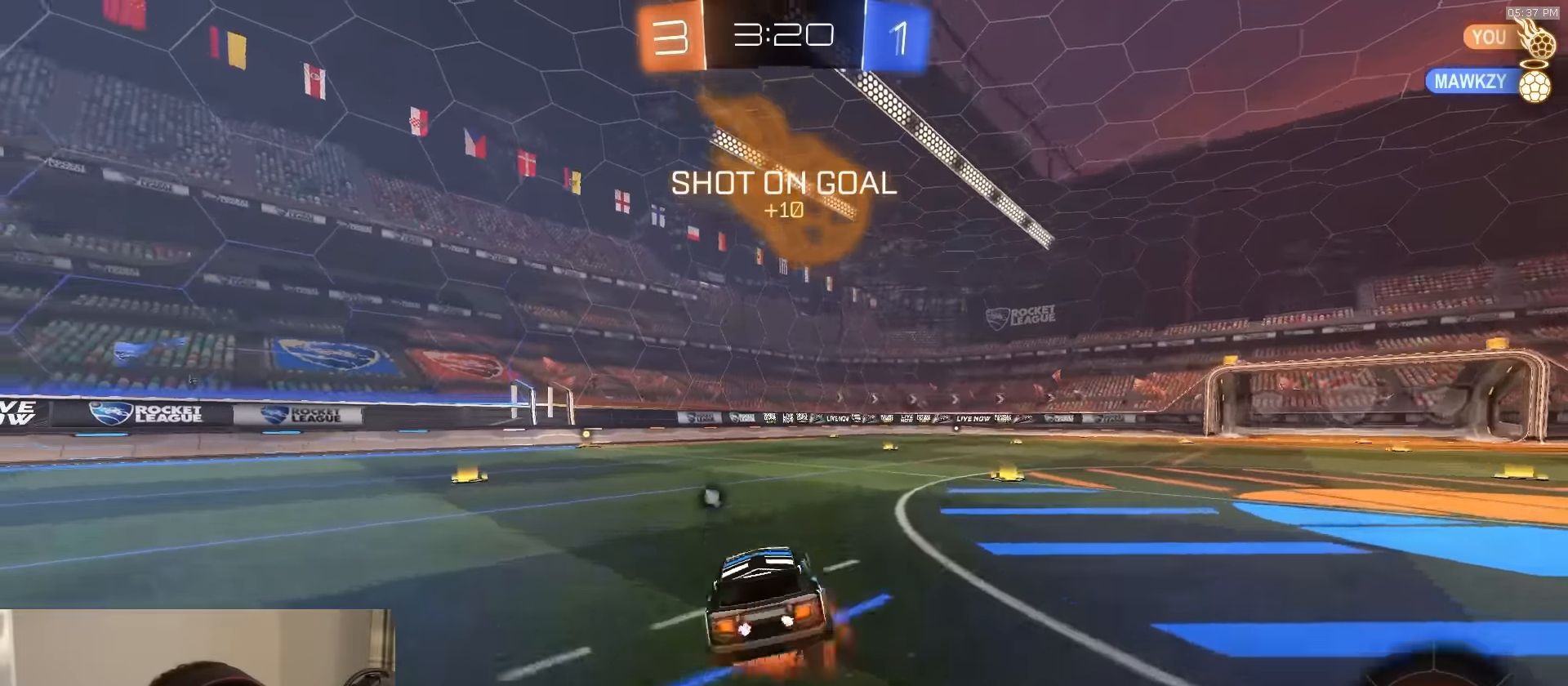
{"buttons": ["L1"], "left_stick": "down-left", "right_stick": "center", "events": [[33, "CROSS", "up"], [33, "left_stick", "down-left"], [100, "TRIANGLE", "down"], [117, "R1", "down"], [167, "R1", "up"], [200, "L3", "up"], [200, "TRIANGLE", "up"], [283, "R2", "up"]]}
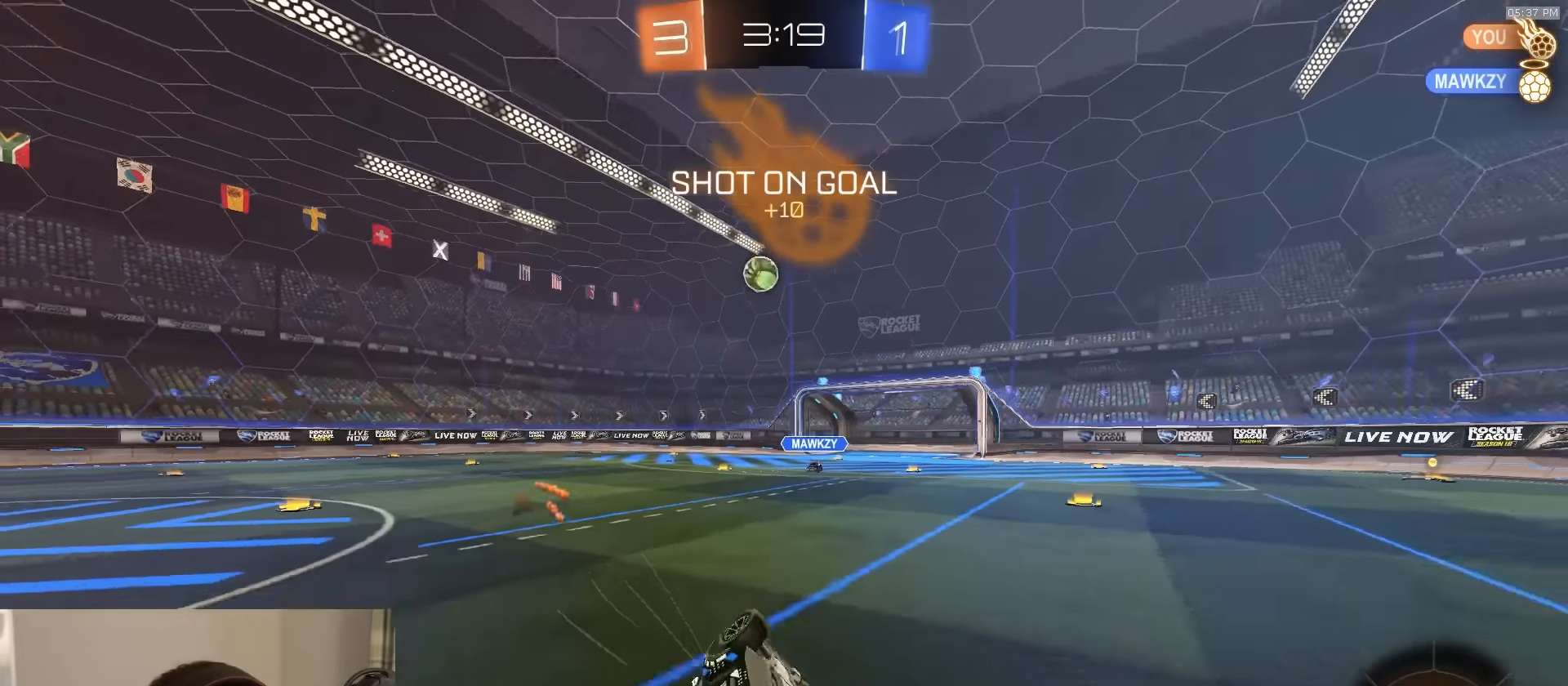
{"buttons": ["R1", "R2"], "left_stick": "left", "right_stick": "center", "events": [[200, "L1", "up"], [200, "R2", "down"], [300, "R1", "down"], [350, "left_stick", "center"], [417, "left_stick", "left"]]}
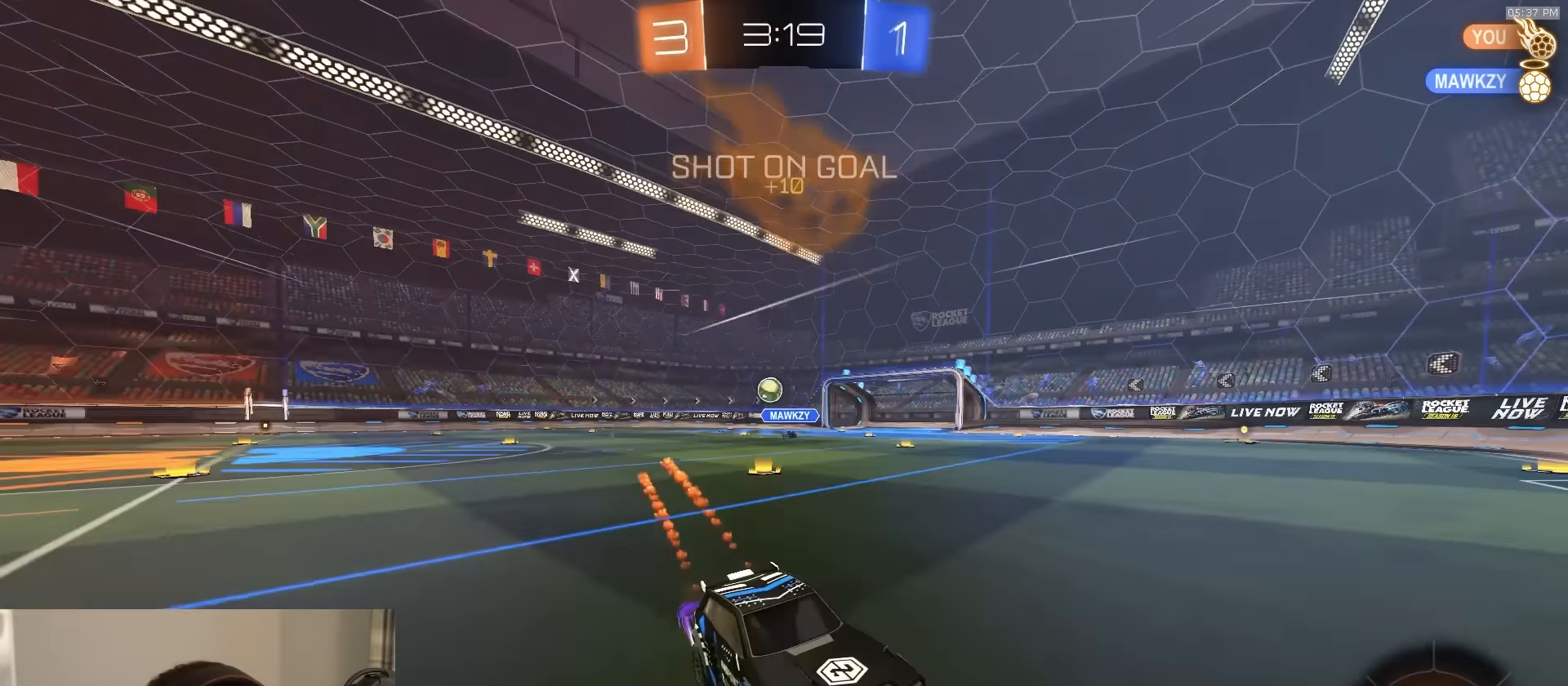
{"buttons": ["R1", "R2"], "left_stick": "right", "right_stick": "center", "events": [[67, "left_stick", "center"], [117, "left_stick", "right"], [150, "L1", "down"], [267, "L1", "up"]]}
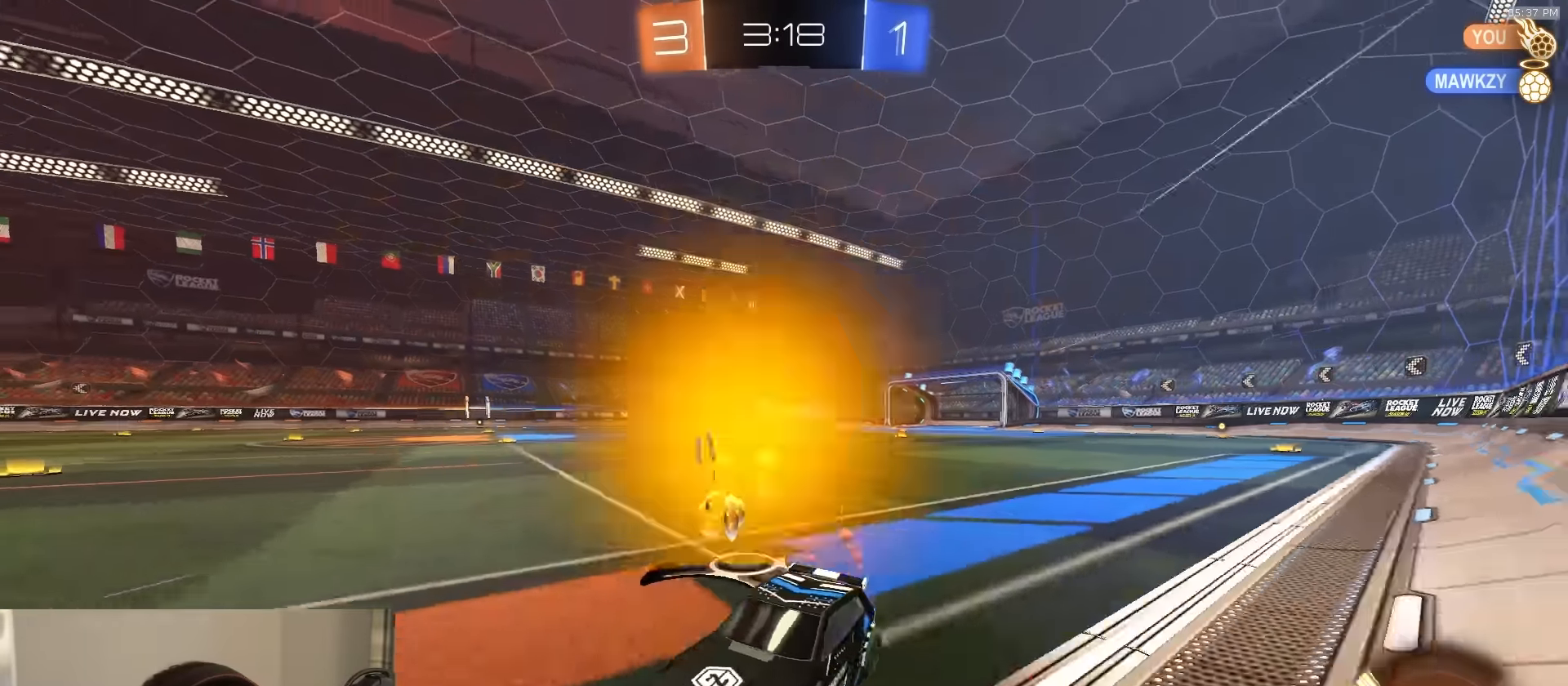
{"buttons": ["CROSS", "L1", "R1", "R2"], "left_stick": "right", "right_stick": "center", "events": [[417, "CROSS", "down"], [467, "CROSS", "up"], [467, "L1", "down"], [500, "CROSS", "down"]]}
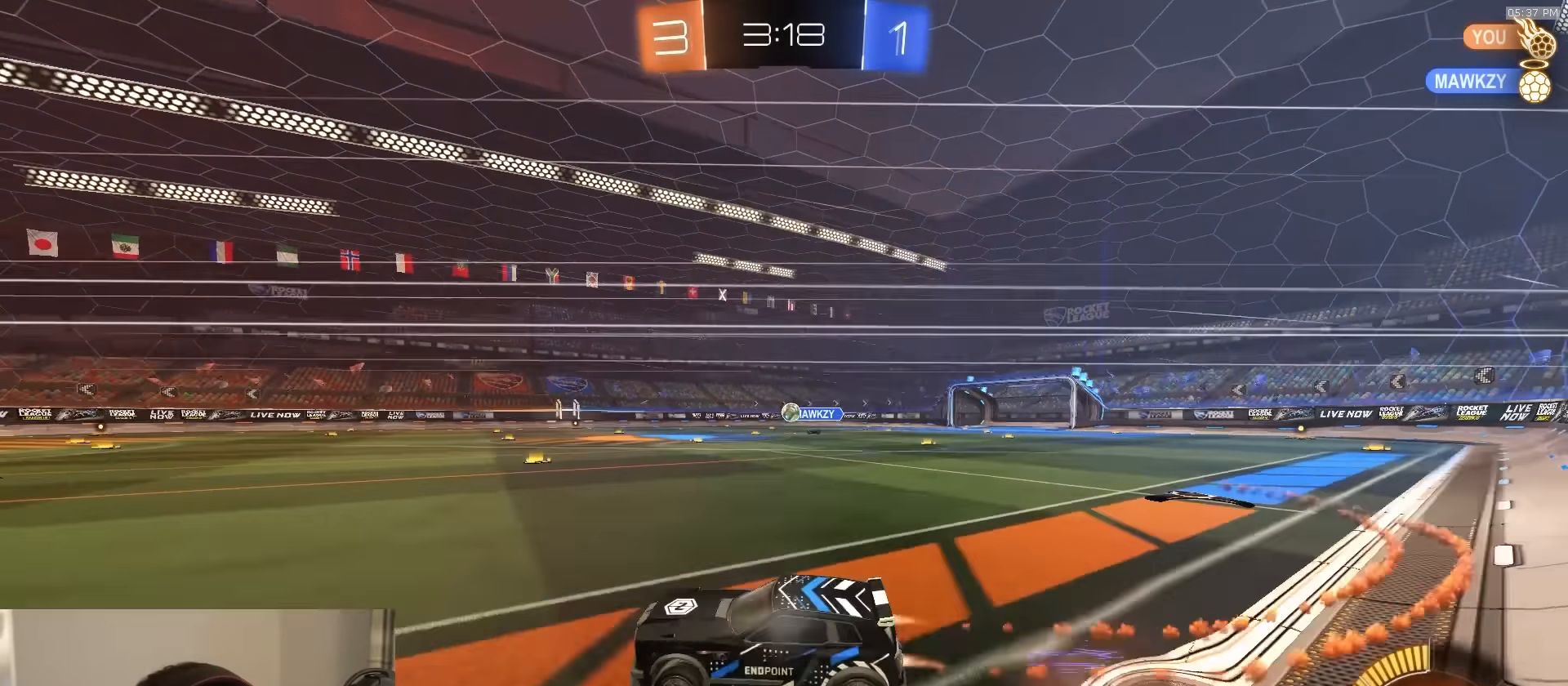
{"buttons": ["CIRCLE", "R1", "R2"], "left_stick": "down-right", "right_stick": "center", "events": [[17, "L1", "up"], [50, "CIRCLE", "down"], [83, "left_stick", "down"], [150, "CROSS", "up"], [317, "left_stick", "down-right"]]}
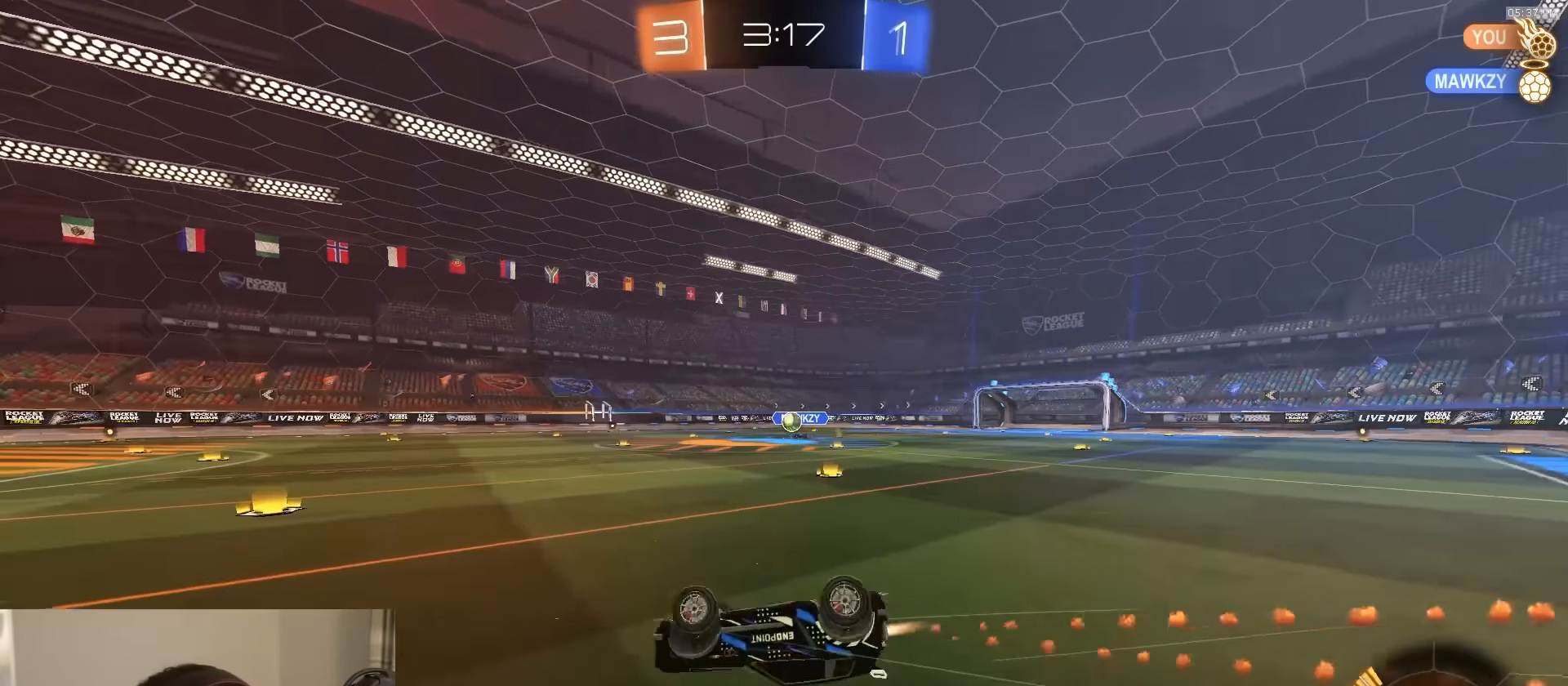
{"buttons": ["R2"], "left_stick": "center", "right_stick": "center", "events": [[100, "R1", "up"], [167, "left_stick", "down"], [233, "CIRCLE", "up"], [283, "left_stick", "center"]]}